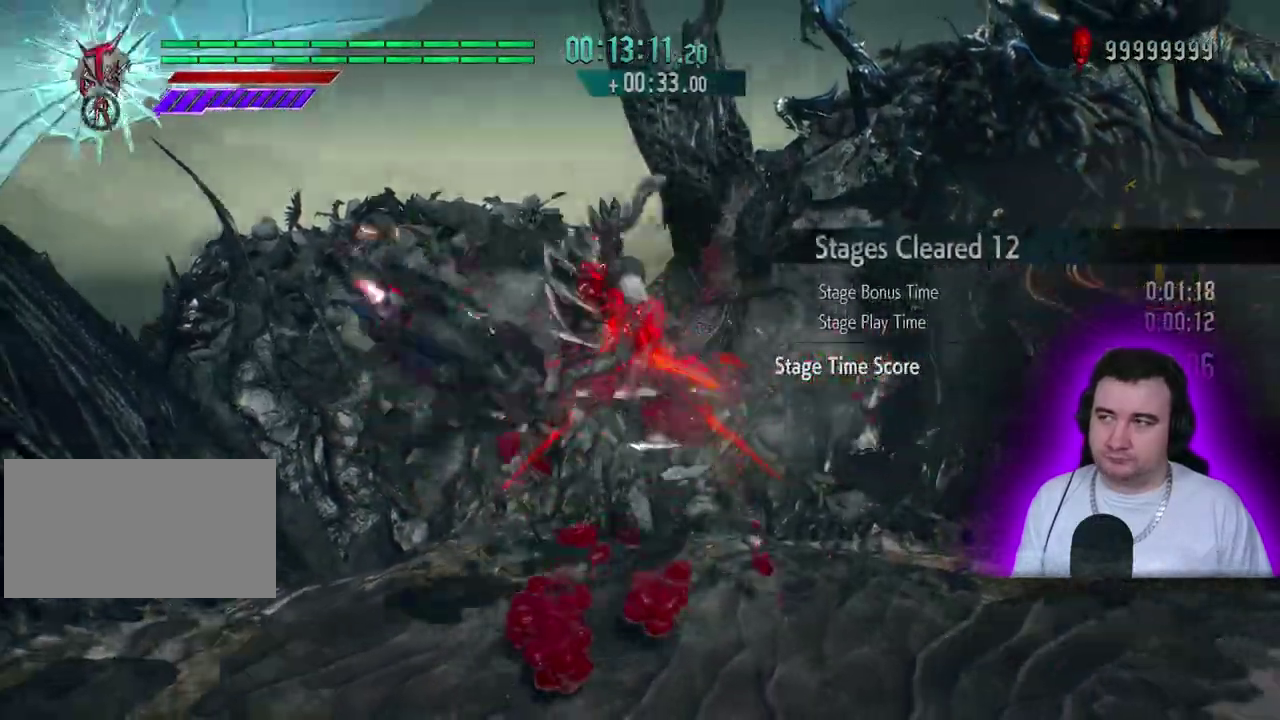
Gameplay with a controller (PlayStation layout); each line is a JSON object with the inputs held at the frame after it. "events" lists button and stick changes between this image and that frame as [ms after this image, input, new state], when the widget could be followed in between. This overlay highlights the sticks when they move; stick clicks (L3) are not distinguishable. Not read: CIRCLE CROSS DPAD_DOWN DPAD_LEFT DPAD_RIGHT DPAD_UP L1 L2 L3 R2 R3 SQUARE START TOUCHPAD TRIANGLE.
{"buttons": [], "left_stick": "center", "events": [[67, "R1", "up"]]}
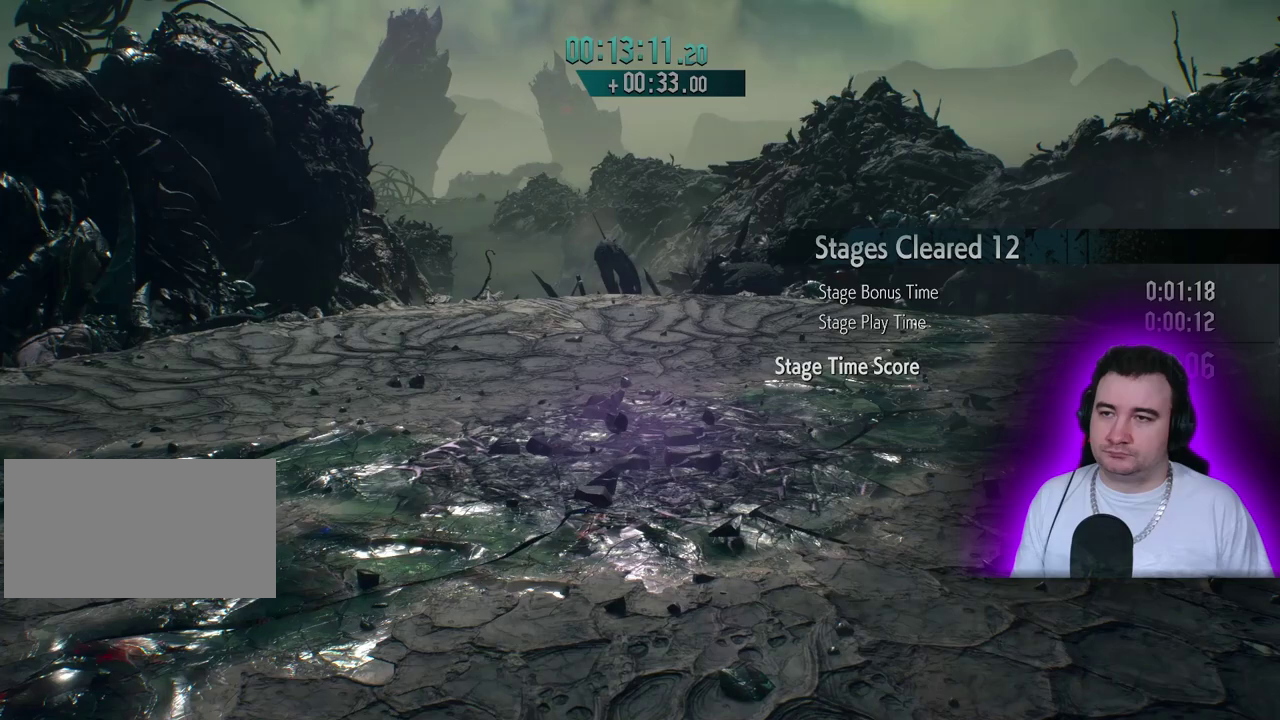
{"buttons": [], "left_stick": "up", "events": [[233, "left_stick", "up"]]}
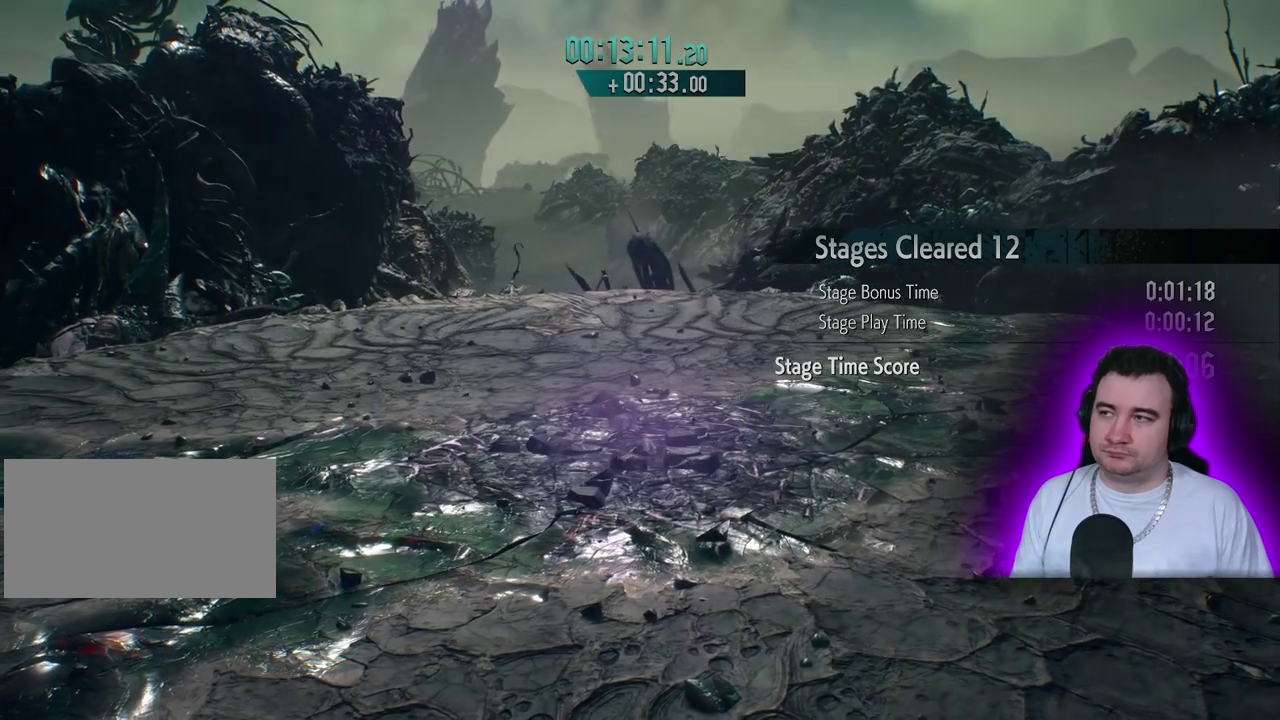
{"buttons": [], "left_stick": "up", "events": []}
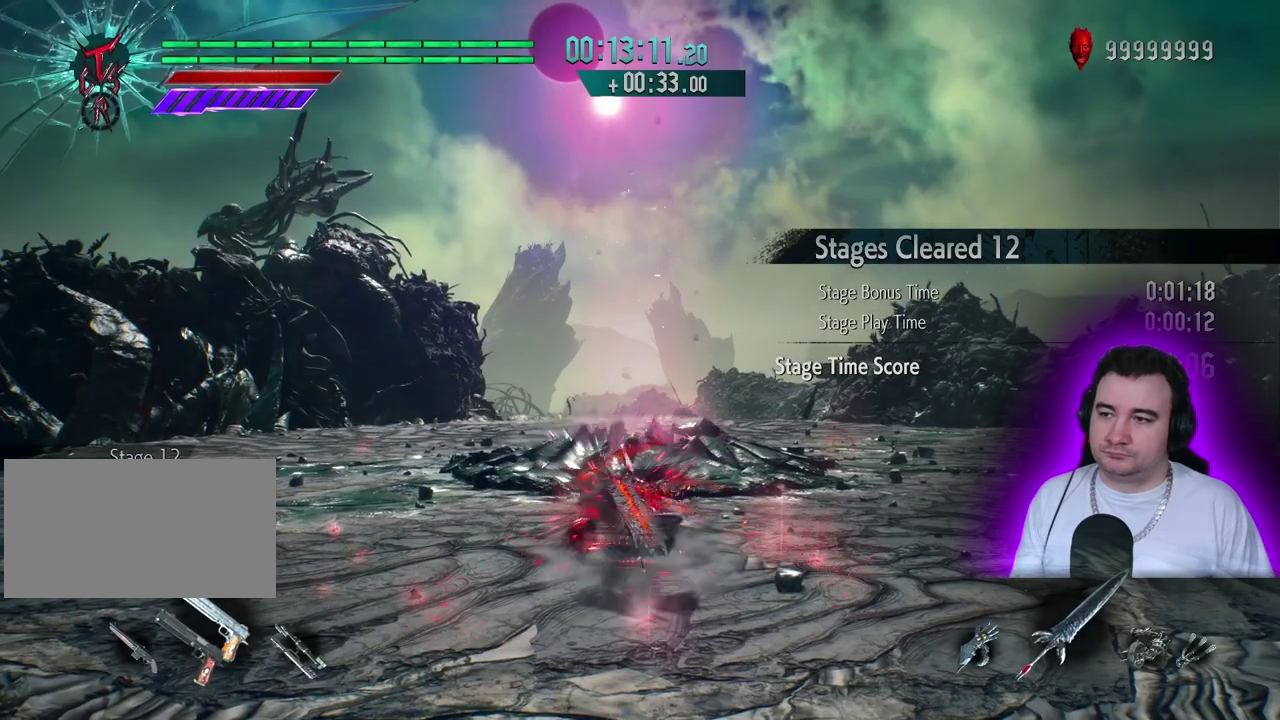
{"buttons": [], "left_stick": "up", "events": []}